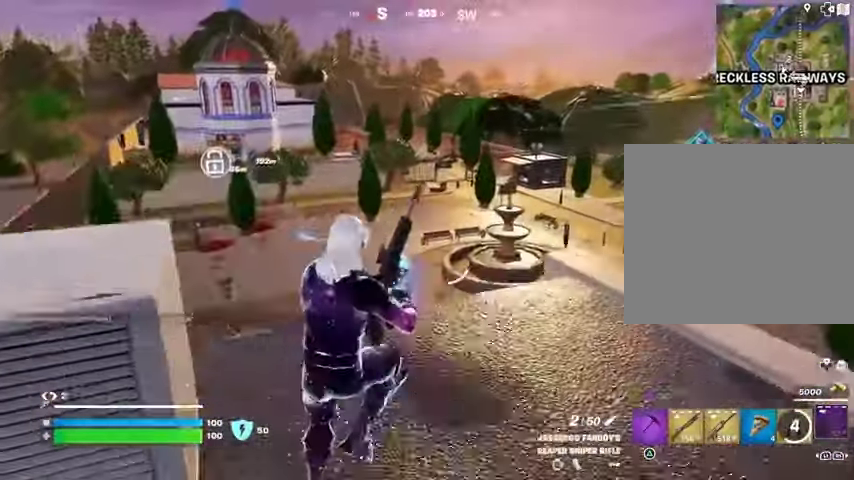
Gameplay with a controller (PlayStation layout); each line is a JSON object with the inputs held at the frame after it. "events" lists button and stick changes between this image and that frame as [ms after this image, input, new state], when the widget could be followed in between.
{"buttons": [], "left_stick": "up-right", "right_stick": "right", "events": [[367, "right_stick", "right"]]}
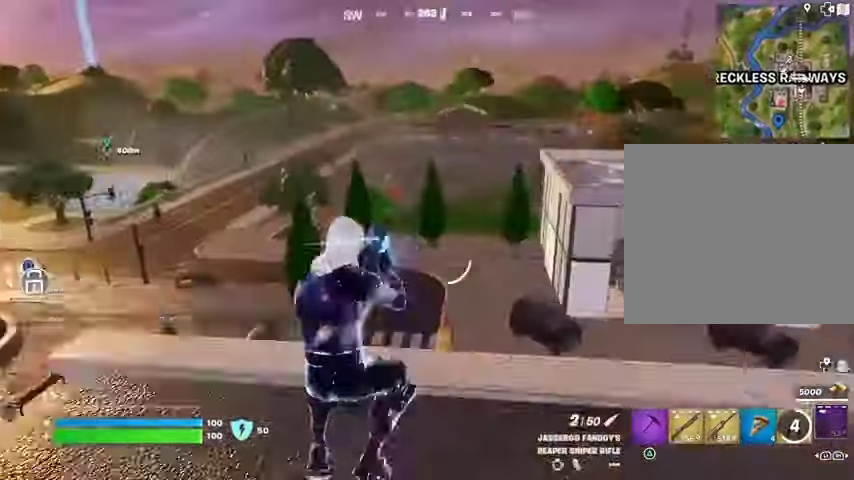
{"buttons": [], "left_stick": "up-right", "right_stick": "center", "events": [[33, "right_stick", "center"]]}
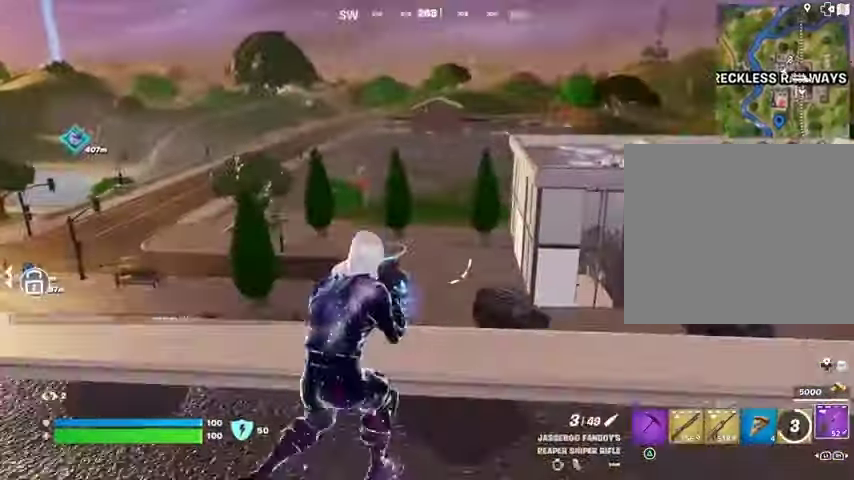
{"buttons": ["R1"], "left_stick": "up-right", "right_stick": "center", "events": [[100, "right_stick", "right"], [300, "right_stick", "center"], [333, "R1", "down"], [400, "R1", "up"], [467, "R1", "down"]]}
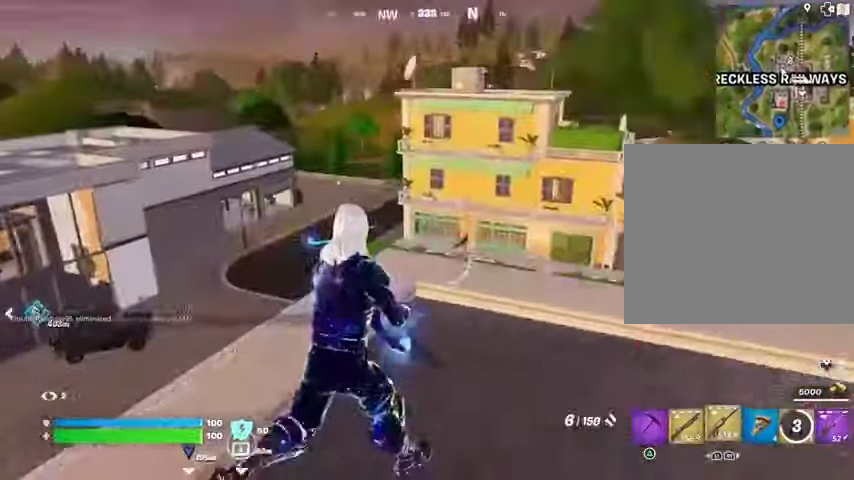
{"buttons": ["SQUARE"], "left_stick": "left", "right_stick": "center", "events": [[33, "CROSS", "down"], [67, "R1", "up"], [100, "left_stick", "down-right"], [133, "CROSS", "up"], [133, "right_stick", "left"], [200, "left_stick", "down-left"], [267, "left_stick", "left"], [300, "right_stick", "center"], [333, "SQUARE", "down"], [433, "SQUARE", "up"], [500, "SQUARE", "down"]]}
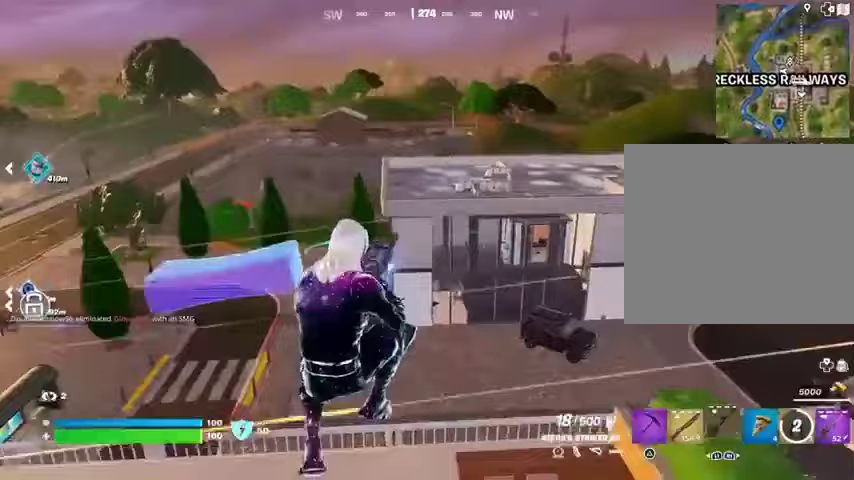
{"buttons": ["CROSS"], "left_stick": "up-left", "right_stick": "center", "events": [[67, "SQUARE", "up"], [267, "left_stick", "up-left"], [267, "right_stick", "left"], [500, "CROSS", "down"], [500, "right_stick", "center"]]}
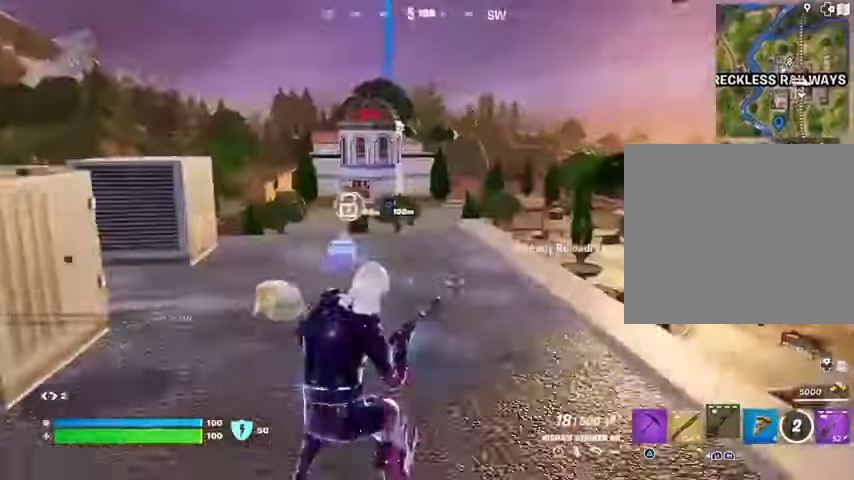
{"buttons": [], "left_stick": "center", "right_stick": "center", "events": [[33, "left_stick", "center"], [67, "CROSS", "up"], [167, "DPAD_UP", "down"], [233, "DPAD_UP", "up"]]}
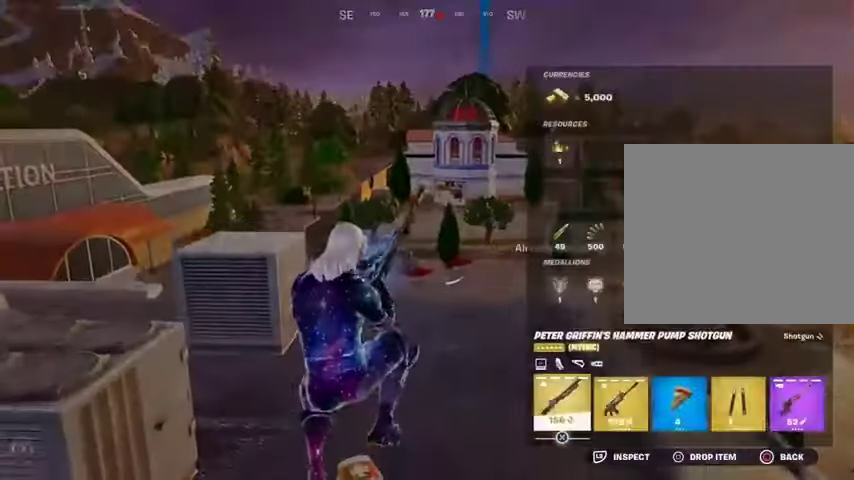
{"buttons": ["CROSS"], "left_stick": "up", "right_stick": "center", "events": [[33, "left_stick", "up"], [100, "CIRCLE", "down"], [200, "CIRCLE", "up"], [233, "right_stick", "left"], [433, "right_stick", "center"], [467, "CROSS", "down"]]}
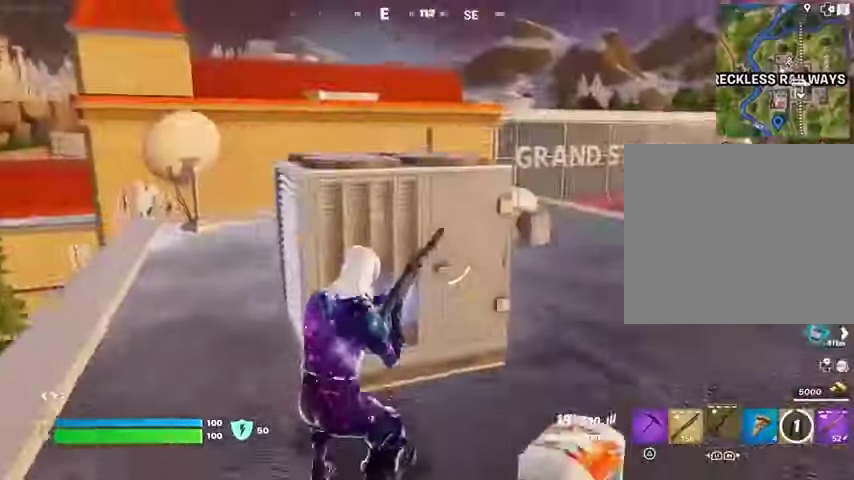
{"buttons": [], "left_stick": "left", "right_stick": "center", "events": [[33, "CROSS", "up"], [33, "right_stick", "left"], [100, "left_stick", "left"], [133, "right_stick", "center"]]}
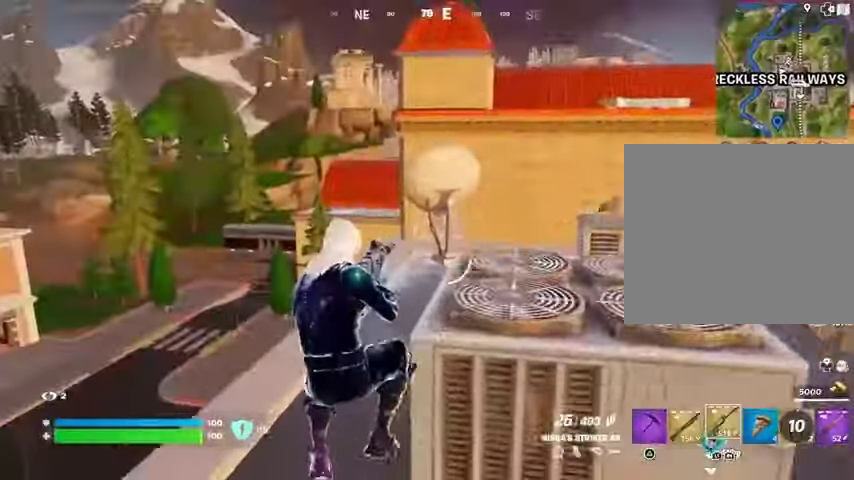
{"buttons": ["SQUARE"], "left_stick": "up-right", "right_stick": "center", "events": [[133, "L1", "down"], [133, "left_stick", "up"], [133, "right_stick", "left"], [200, "L1", "up"], [200, "left_stick", "up-right"], [400, "right_stick", "center"], [433, "SQUARE", "down"]]}
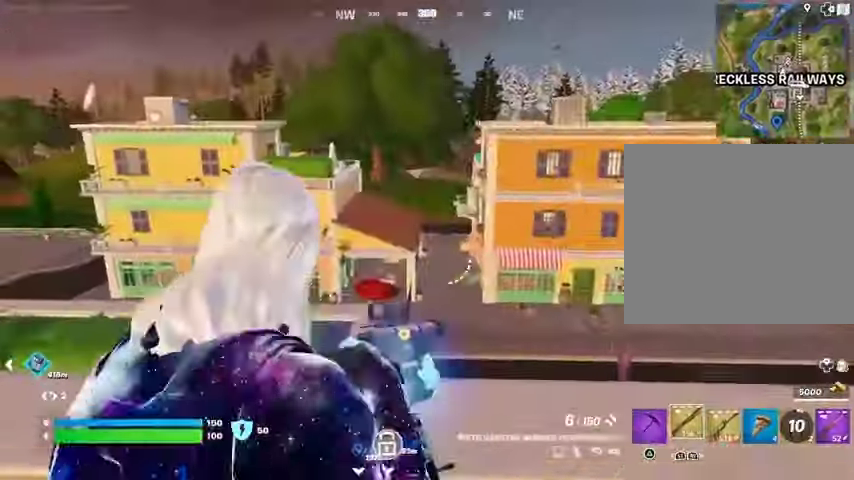
{"buttons": [], "left_stick": "up", "right_stick": "center", "events": [[33, "SQUARE", "up"], [100, "SQUARE", "down"], [167, "SQUARE", "up"], [267, "right_stick", "right"], [433, "right_stick", "center"], [467, "left_stick", "up"]]}
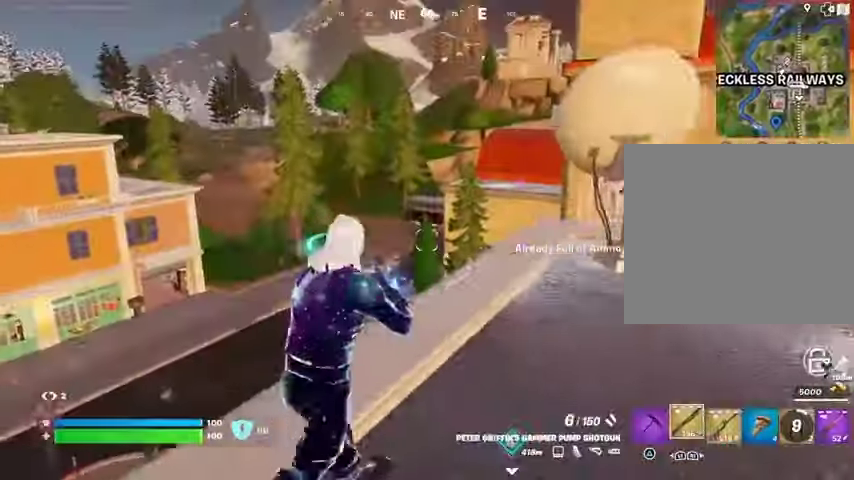
{"buttons": [], "left_stick": "left", "right_stick": "left", "events": [[300, "left_stick", "right"], [467, "right_stick", "left"], [500, "left_stick", "left"]]}
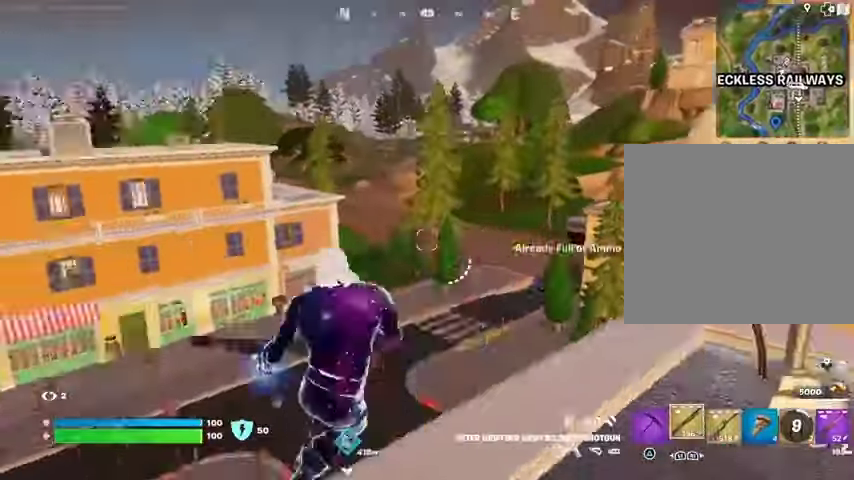
{"buttons": [], "left_stick": "left", "right_stick": "left", "events": [[167, "right_stick", "center"], [433, "right_stick", "left"]]}
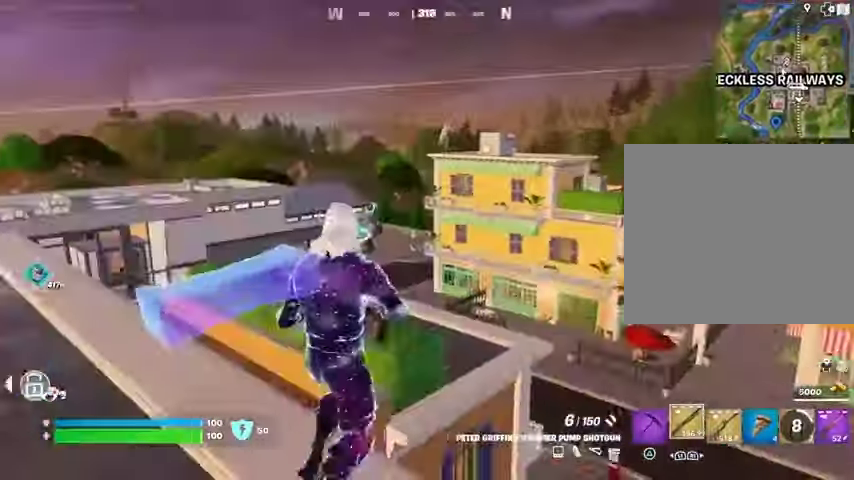
{"buttons": [], "left_stick": "up-right", "right_stick": "center", "events": [[33, "right_stick", "center"], [100, "left_stick", "up-left"], [367, "right_stick", "left"], [467, "left_stick", "up-right"], [500, "right_stick", "center"]]}
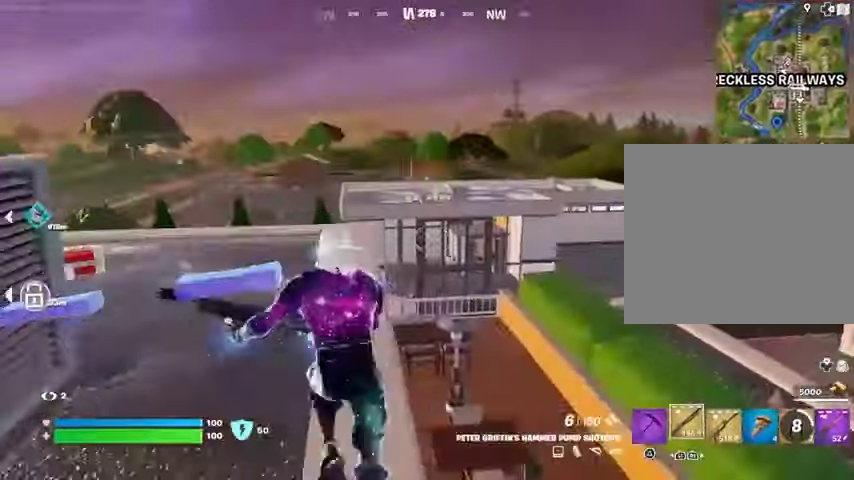
{"buttons": [], "left_stick": "up", "right_stick": "center", "events": [[67, "left_stick", "up"], [167, "left_stick", "up-left"], [267, "right_stick", "left"], [333, "left_stick", "up-right"], [333, "right_stick", "center"], [467, "left_stick", "up"]]}
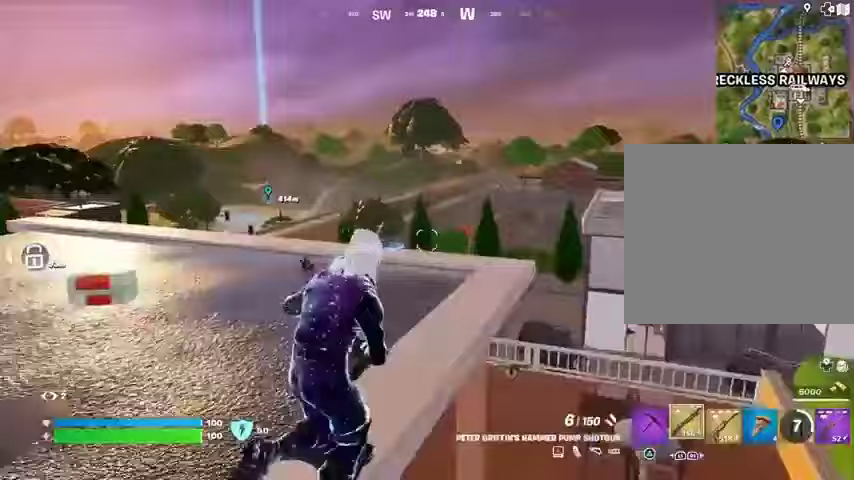
{"buttons": [], "left_stick": "up-right", "right_stick": "center", "events": [[33, "right_stick", "left"], [100, "left_stick", "up-right"], [200, "right_stick", "center"]]}
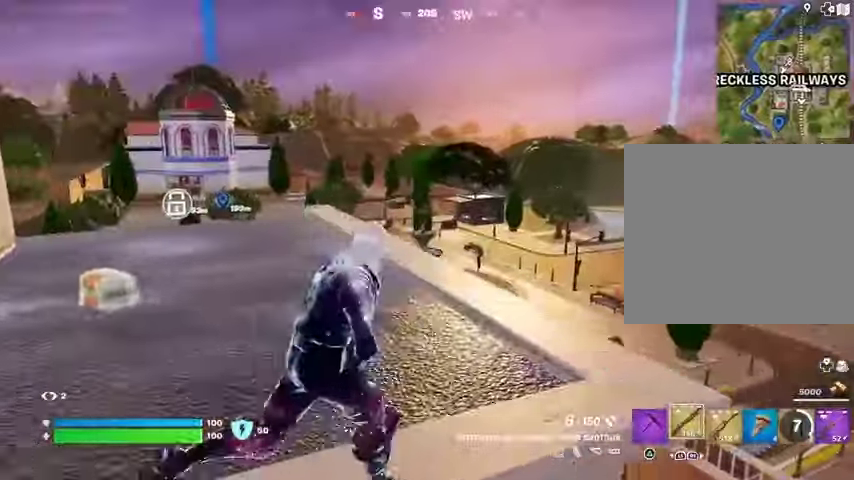
{"buttons": ["CROSS"], "left_stick": "left", "right_stick": "center", "events": [[100, "right_stick", "left"], [267, "right_stick", "center"], [300, "left_stick", "up-left"], [367, "left_stick", "left"], [500, "CROSS", "down"]]}
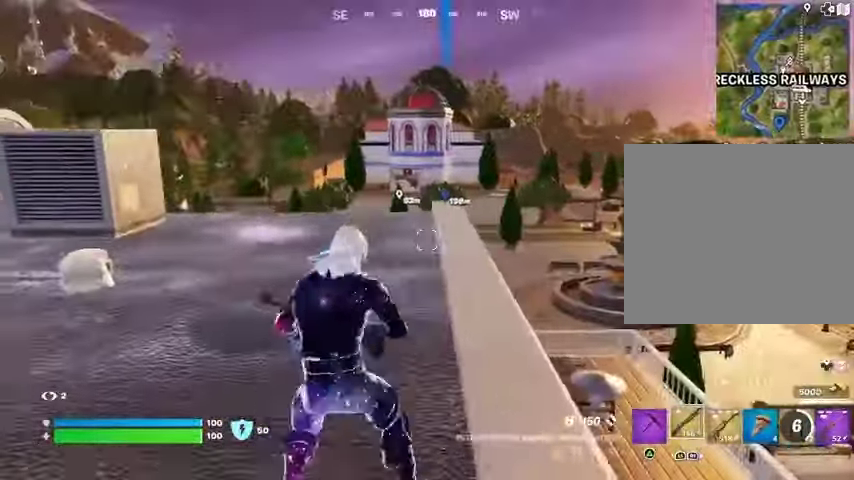
{"buttons": ["L3"], "left_stick": "up", "right_stick": "left", "events": [[67, "CROSS", "up"], [133, "left_stick", "down-left"], [233, "right_stick", "left"], [333, "left_stick", "up-left"], [400, "L3", "down"], [467, "left_stick", "up"]]}
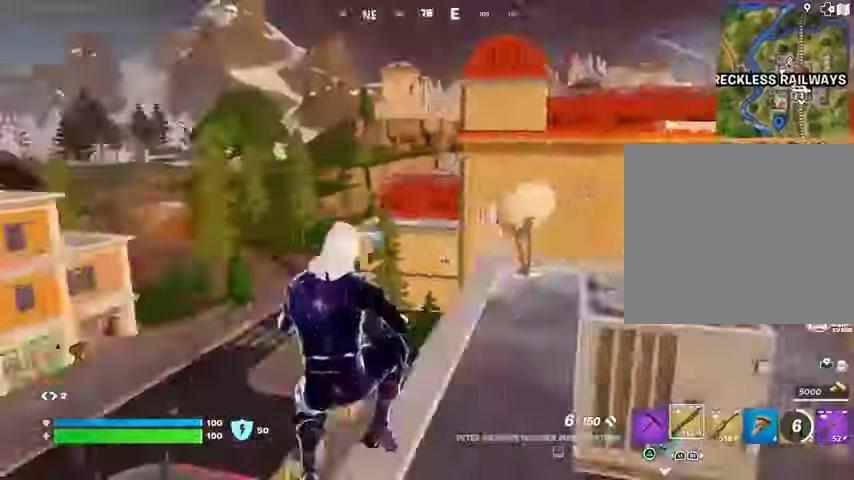
{"buttons": [], "left_stick": "center", "right_stick": "center", "events": [[100, "L3", "up"], [133, "right_stick", "center"], [200, "left_stick", "center"], [233, "right_stick", "left"], [400, "right_stick", "center"]]}
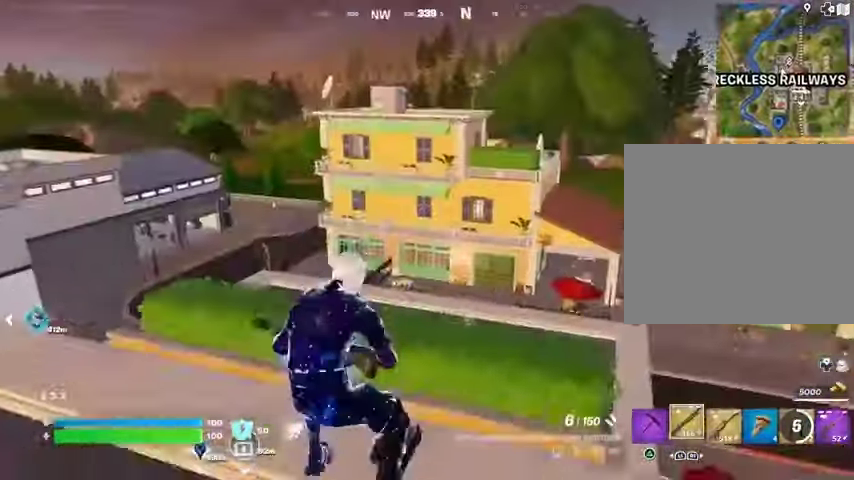
{"buttons": [], "left_stick": "center", "right_stick": "center", "events": [[33, "CROSS", "down"], [100, "CROSS", "up"], [400, "DPAD_UP", "down"], [500, "DPAD_UP", "up"]]}
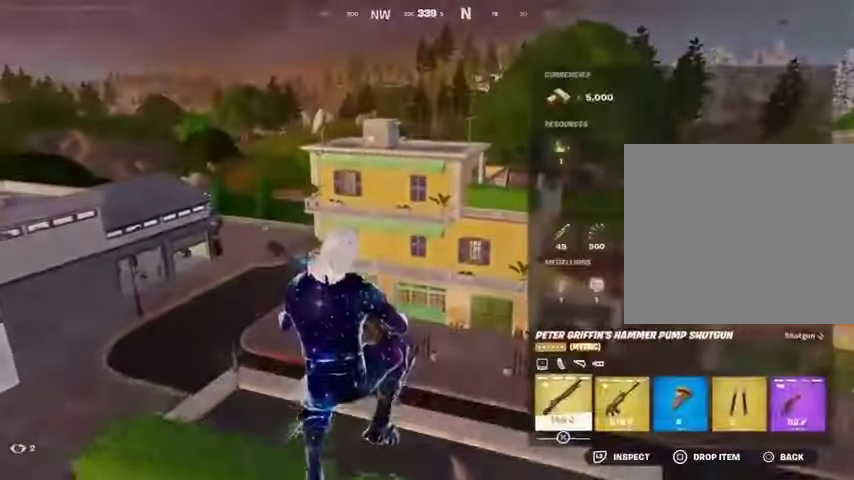
{"buttons": [], "left_stick": "center", "right_stick": "left", "events": [[267, "CIRCLE", "down"], [367, "CIRCLE", "up"], [433, "right_stick", "left"]]}
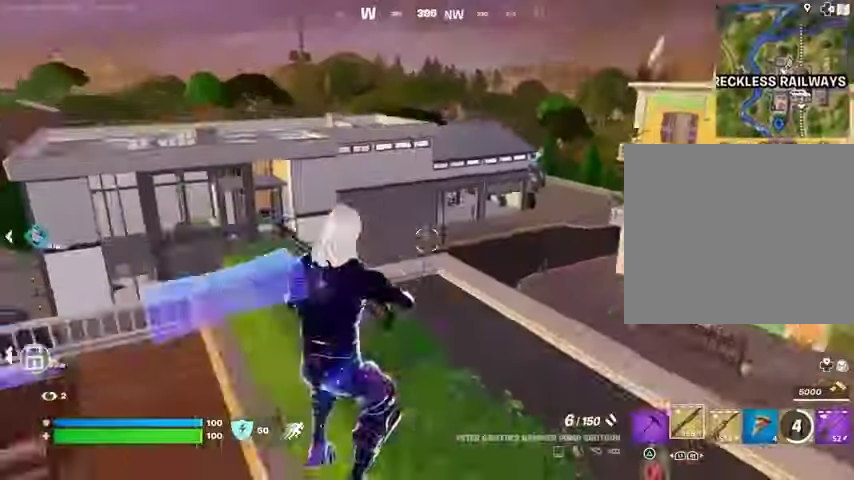
{"buttons": [], "left_stick": "center", "right_stick": "center", "events": [[33, "right_stick", "center"], [100, "DPAD_RIGHT", "down"], [200, "DPAD_RIGHT", "up"]]}
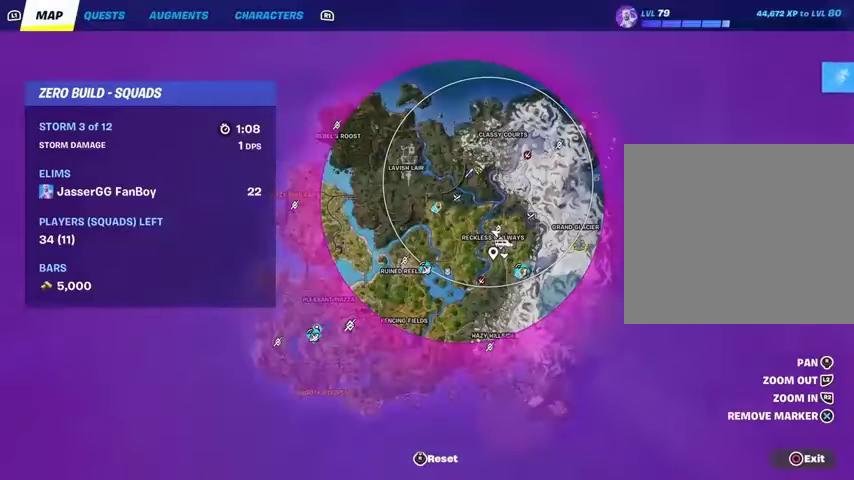
{"buttons": [], "left_stick": "up-right", "right_stick": "center", "events": [[100, "left_stick", "up-right"], [233, "right_stick", "right"], [400, "right_stick", "center"]]}
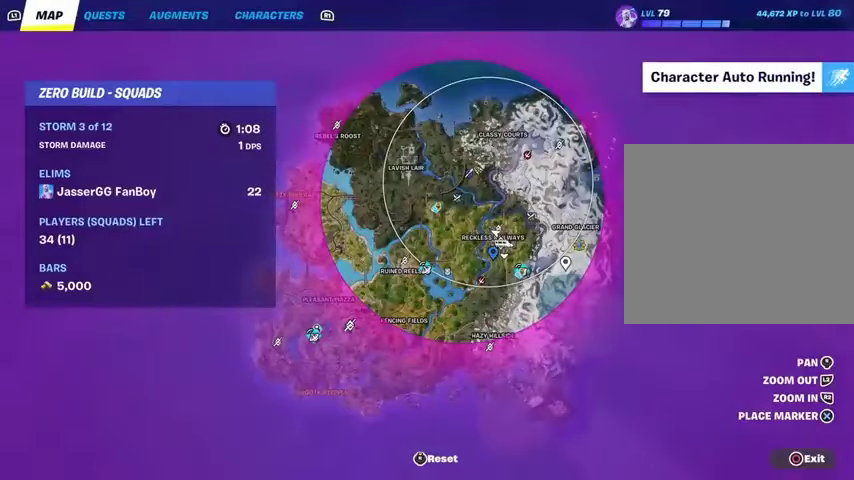
{"buttons": [], "left_stick": "up-right", "right_stick": "center", "events": []}
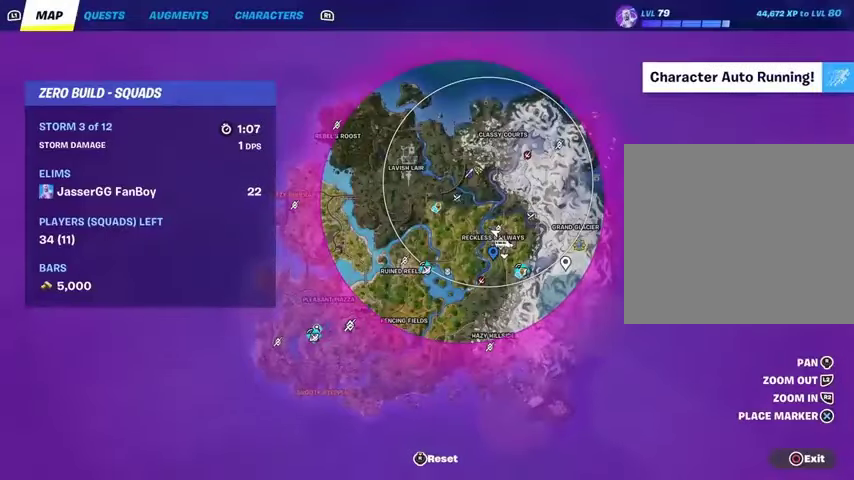
{"buttons": [], "left_stick": "up-right", "right_stick": "left", "events": [[200, "CIRCLE", "down"], [300, "CIRCLE", "up"], [467, "right_stick", "left"]]}
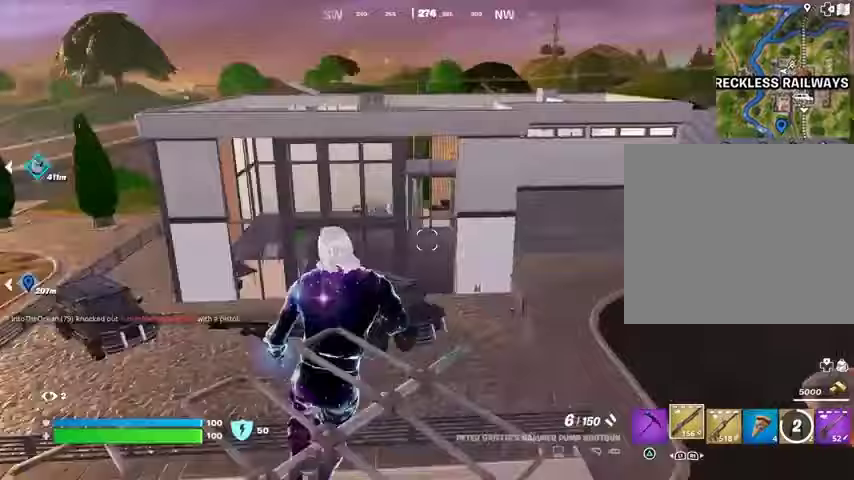
{"buttons": [], "left_stick": "up-right", "right_stick": "center", "events": [[233, "right_stick", "center"]]}
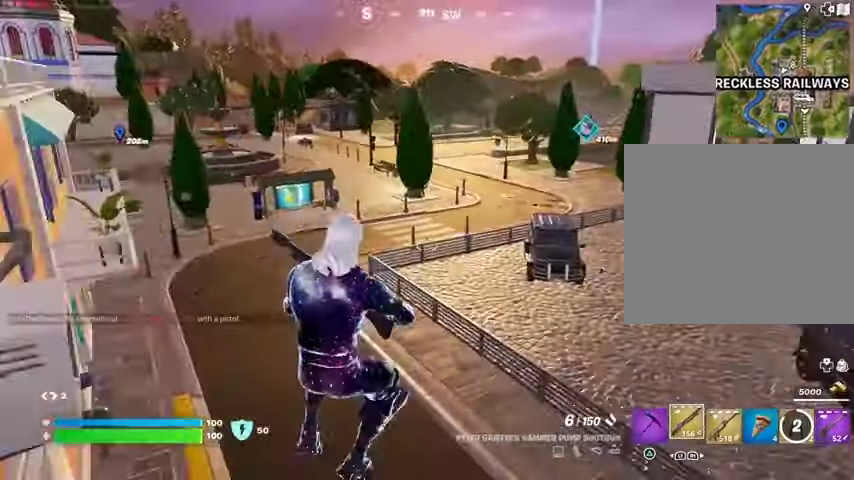
{"buttons": [], "left_stick": "up-left", "right_stick": "right", "events": [[233, "right_stick", "right"], [267, "left_stick", "up"], [333, "L3", "down"], [400, "L3", "up"], [467, "left_stick", "up-left"]]}
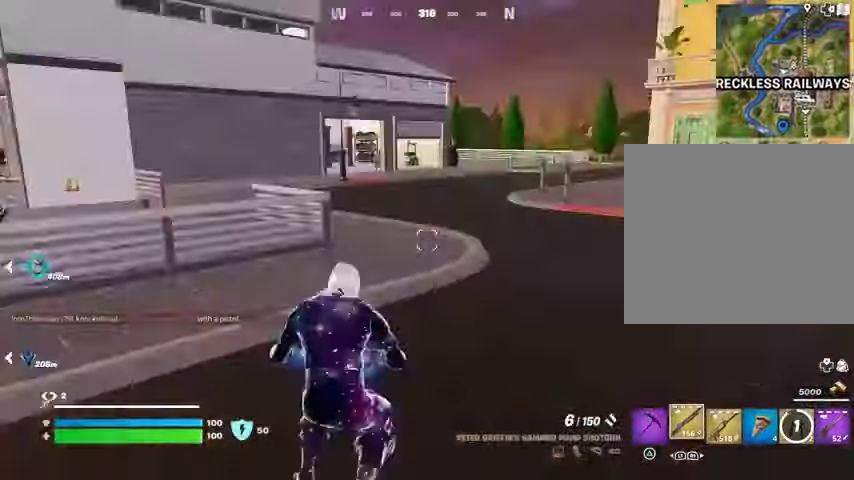
{"buttons": [], "left_stick": "up-right", "right_stick": "center", "events": [[33, "right_stick", "center"], [200, "left_stick", "up-right"]]}
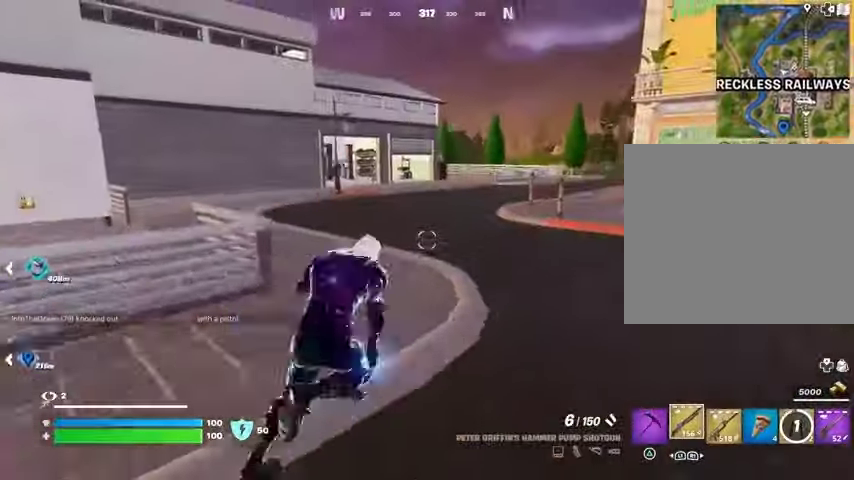
{"buttons": [], "left_stick": "up-left", "right_stick": "center", "events": [[67, "left_stick", "up"], [233, "right_stick", "right"], [267, "left_stick", "up-left"], [400, "right_stick", "center"]]}
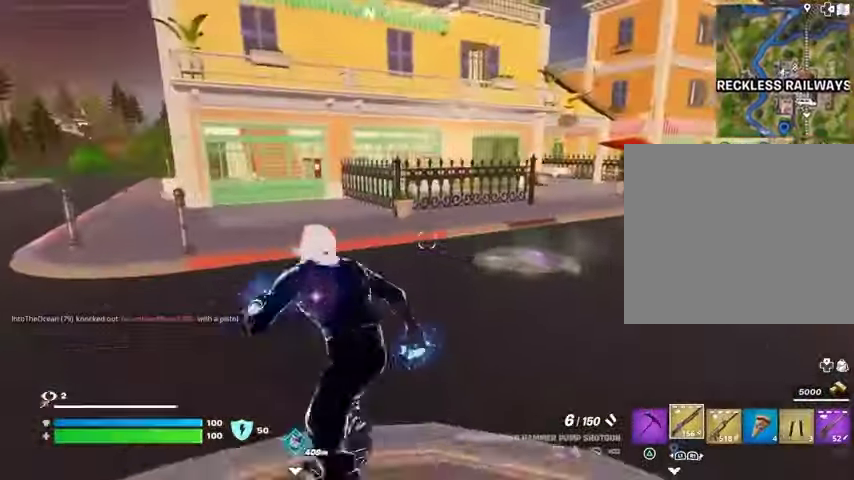
{"buttons": [], "left_stick": "up-left", "right_stick": "center", "events": [[200, "right_stick", "right"], [333, "right_stick", "center"]]}
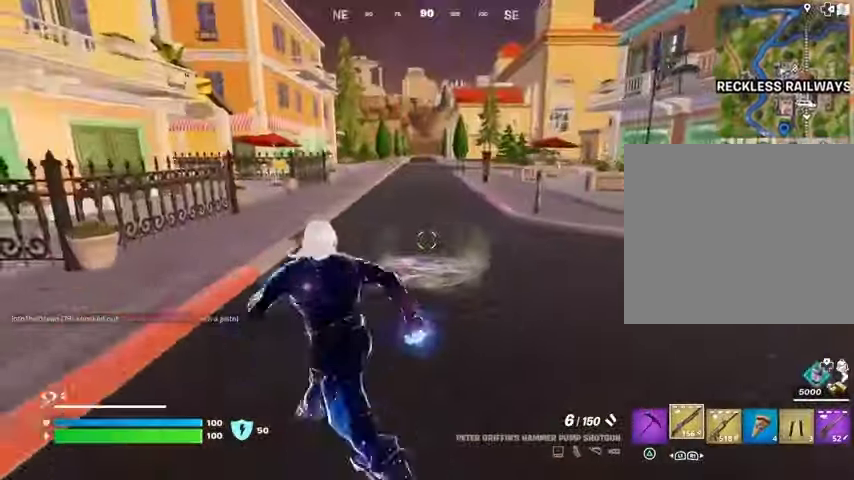
{"buttons": [], "left_stick": "up-left", "right_stick": "center", "events": [[100, "left_stick", "up-right"], [100, "right_stick", "right"], [367, "right_stick", "center"], [400, "left_stick", "up"], [500, "left_stick", "up-left"]]}